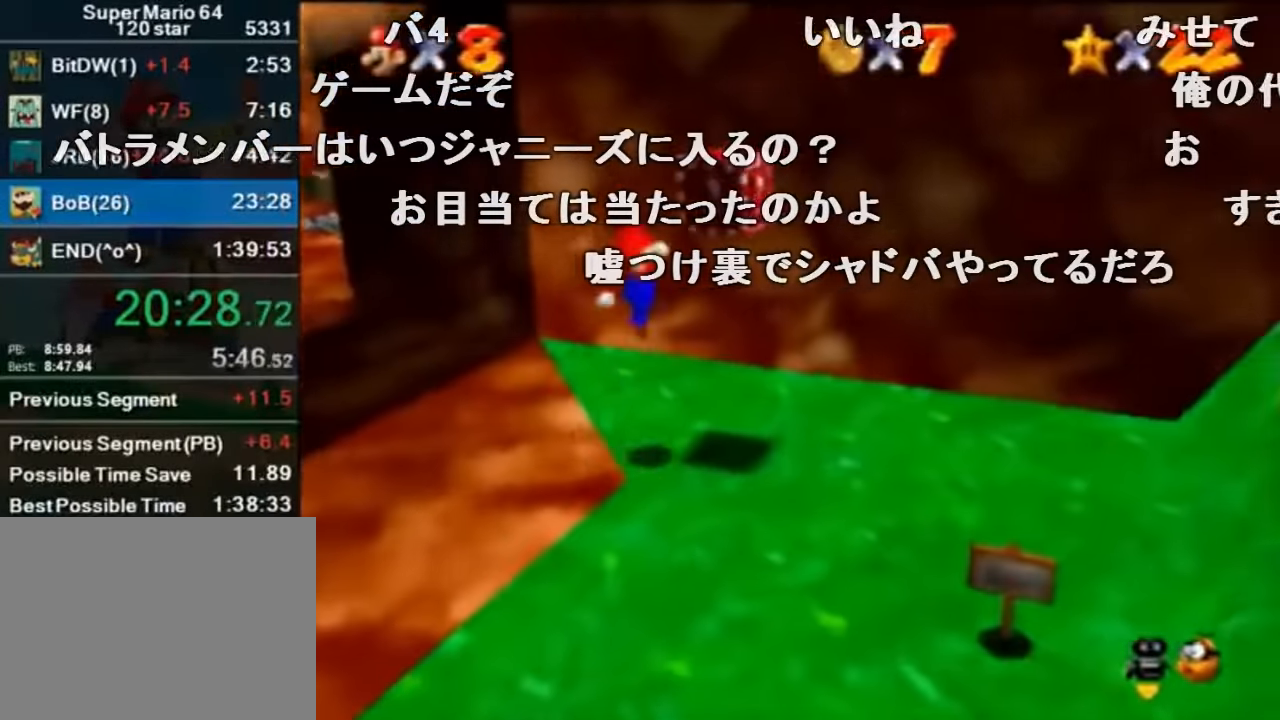
Gameplay with a controller (Nintendo layout); each line is a JSON object with the inputs held at the frame after it. "events" lists button and stick changes between this image and that frame as [ms after this image, input, new state], when the widget could be followed in between. Not read: L1 L3 R1 R3.
{"buttons": [], "left_stick": "down-left", "events": [[100, "B", "down"], [166, "A", "up"], [166, "B", "up"]]}
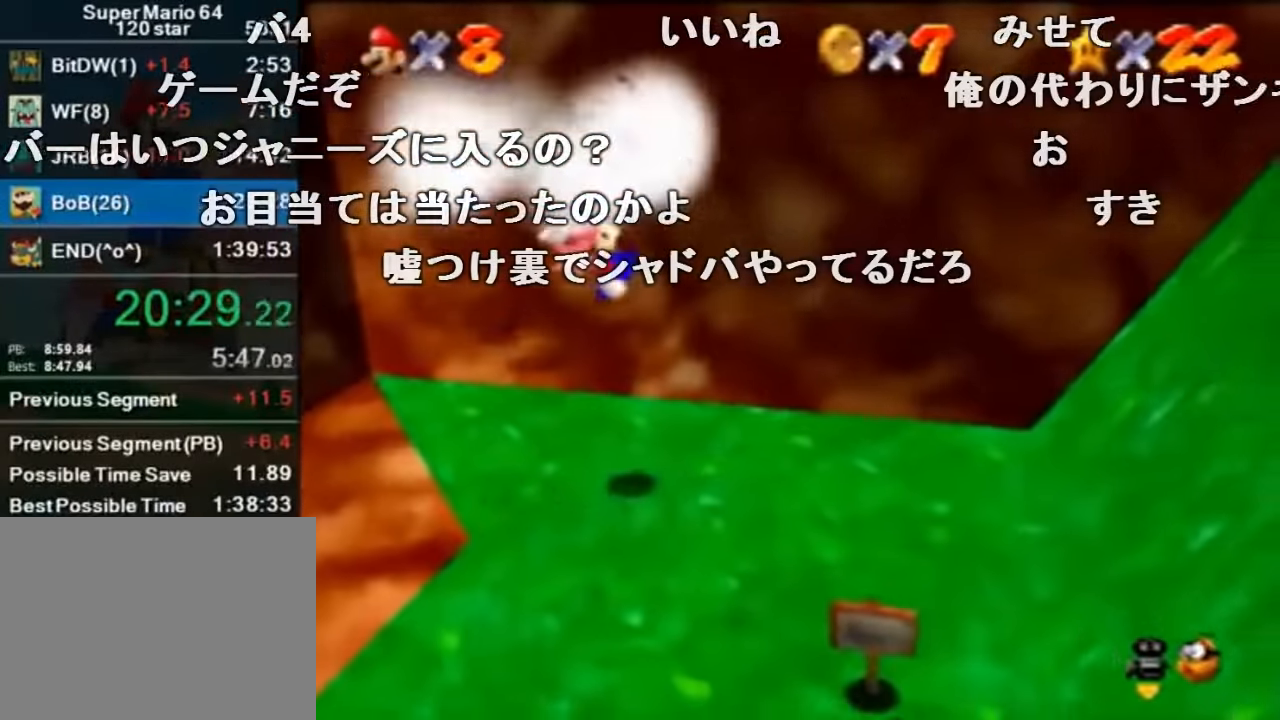
{"buttons": [], "left_stick": "center", "events": [[66, "left_stick", "center"], [233, "A", "down"], [300, "A", "up"]]}
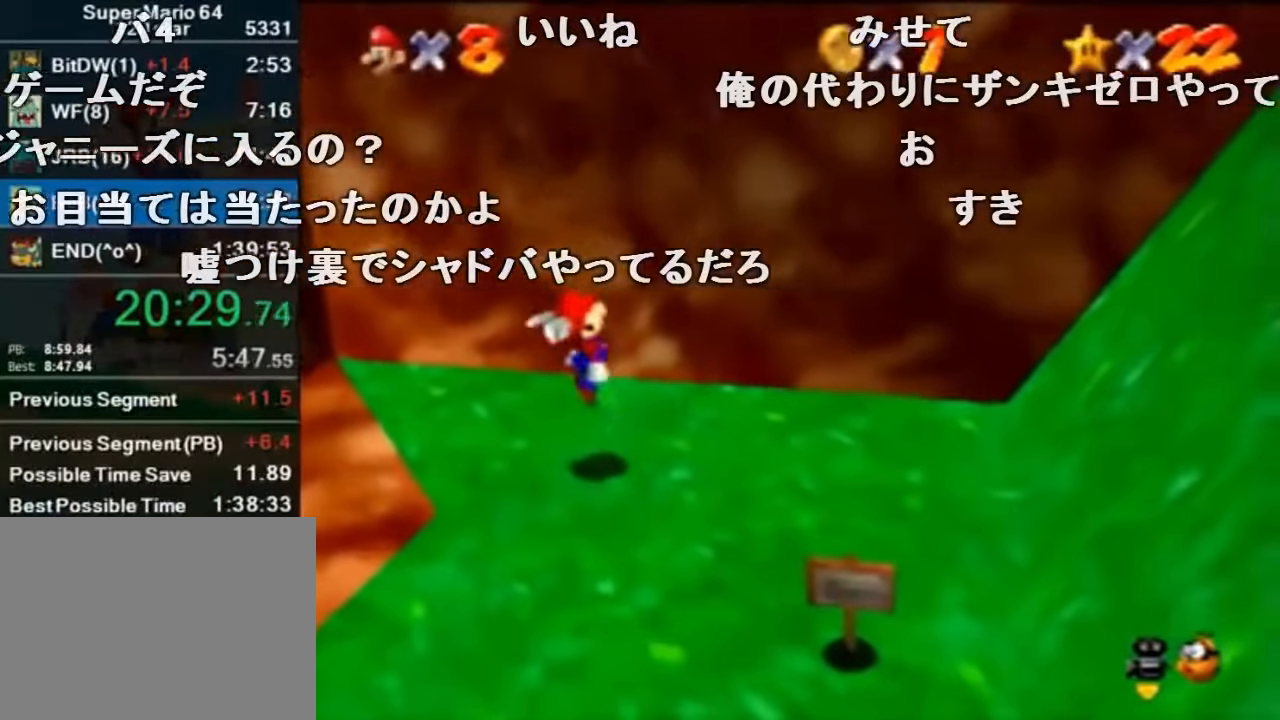
{"buttons": ["A"], "left_stick": "up-right", "events": [[266, "A", "down"], [300, "left_stick", "up-right"]]}
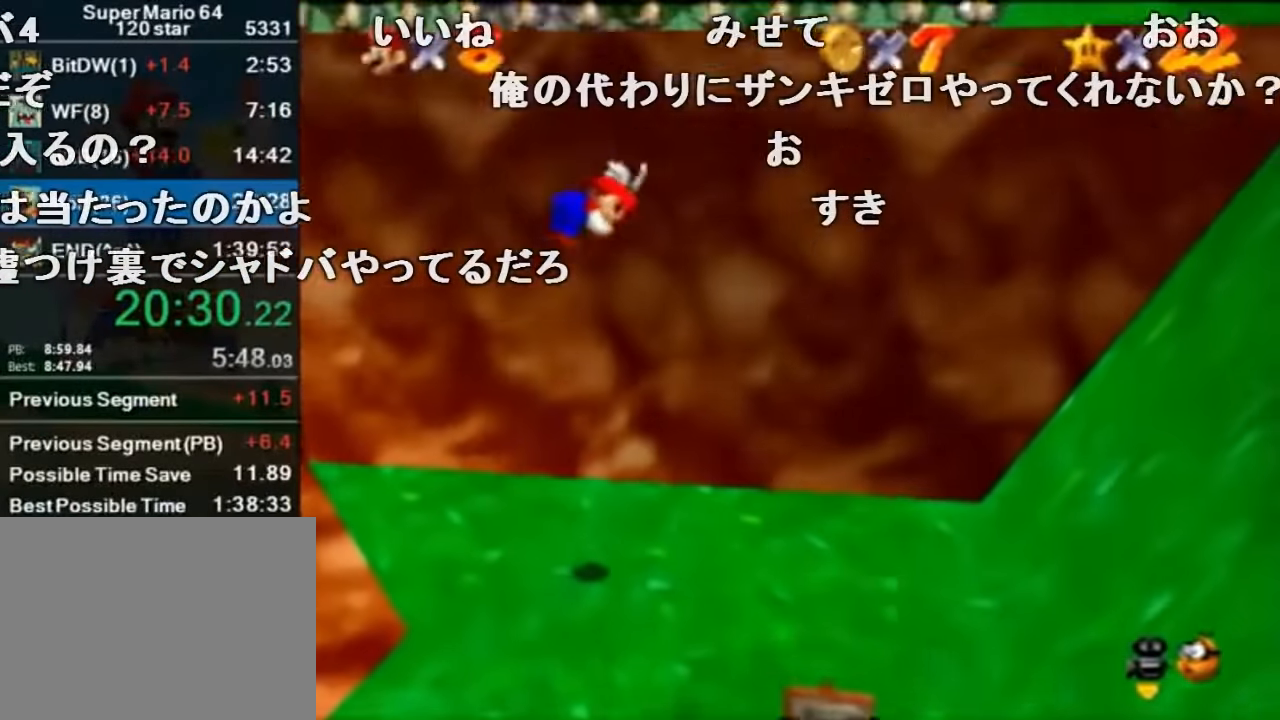
{"buttons": [], "left_stick": "up-right", "events": [[33, "B", "down"], [100, "A", "up"], [100, "B", "up"]]}
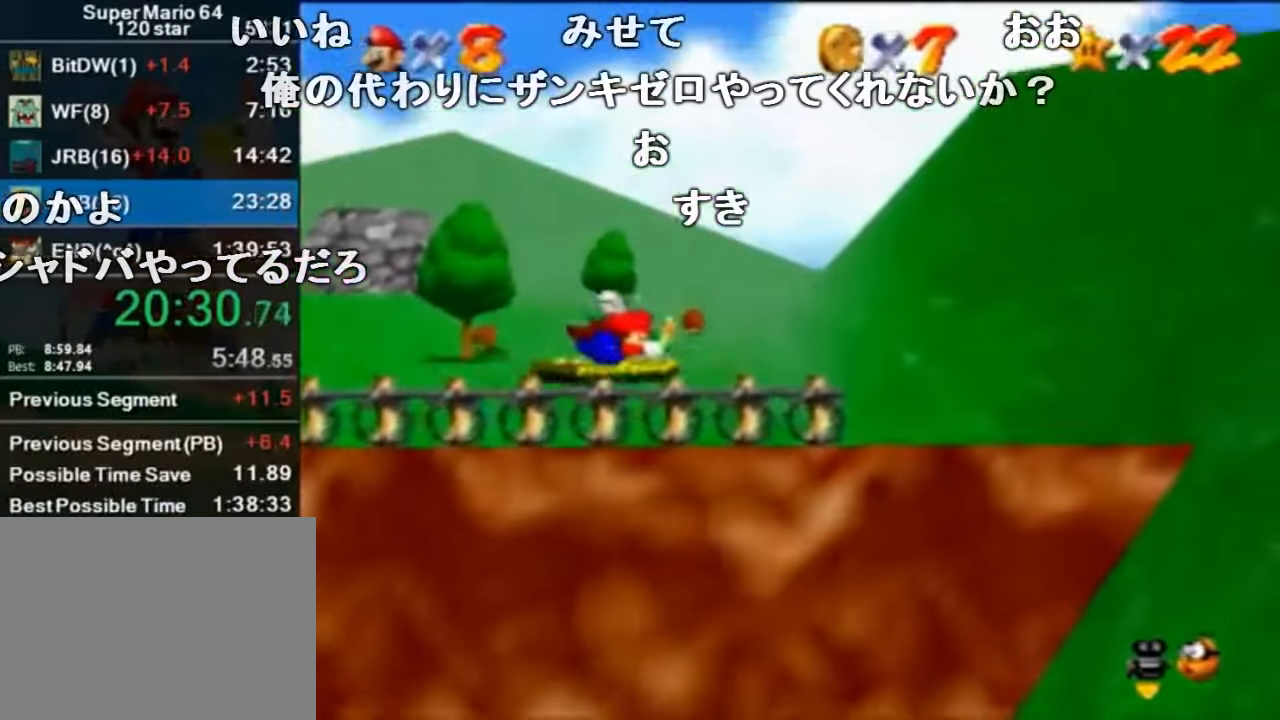
{"buttons": [], "left_stick": "up", "events": [[100, "left_stick", "up"]]}
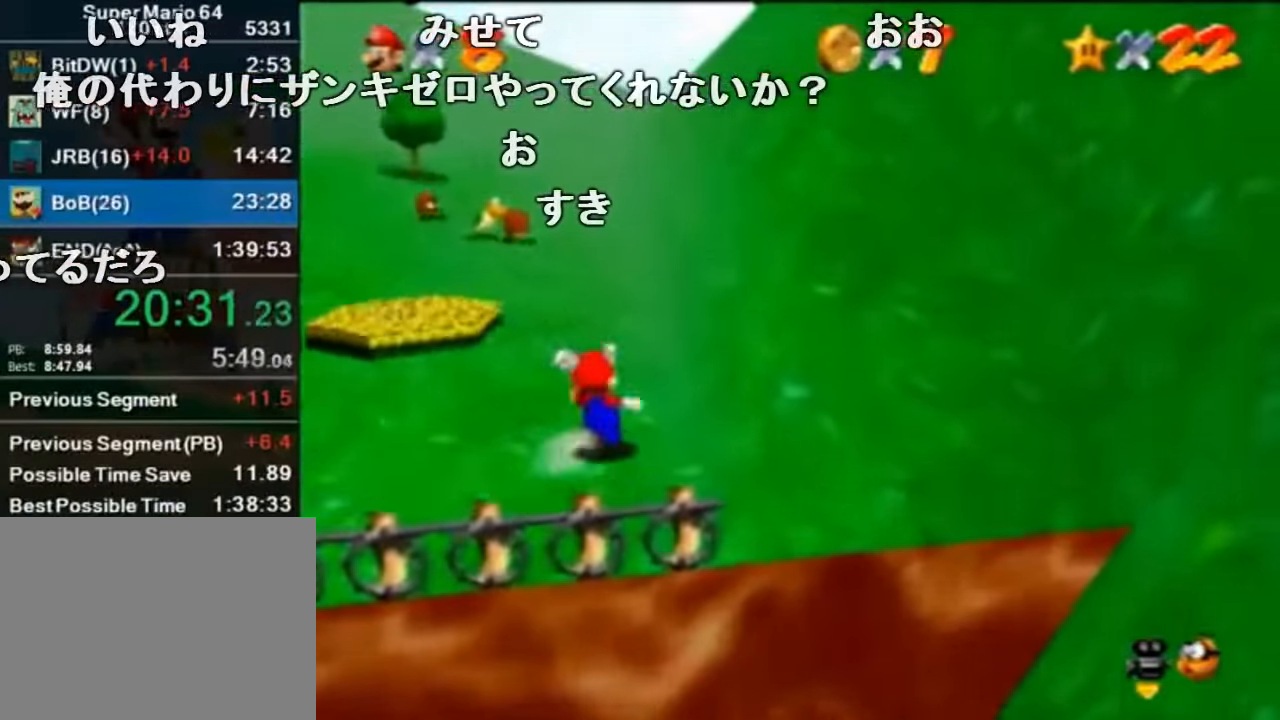
{"buttons": ["A", "B"], "left_stick": "up", "events": [[100, "B", "down"], [200, "B", "up"], [466, "A", "down"], [466, "B", "down"]]}
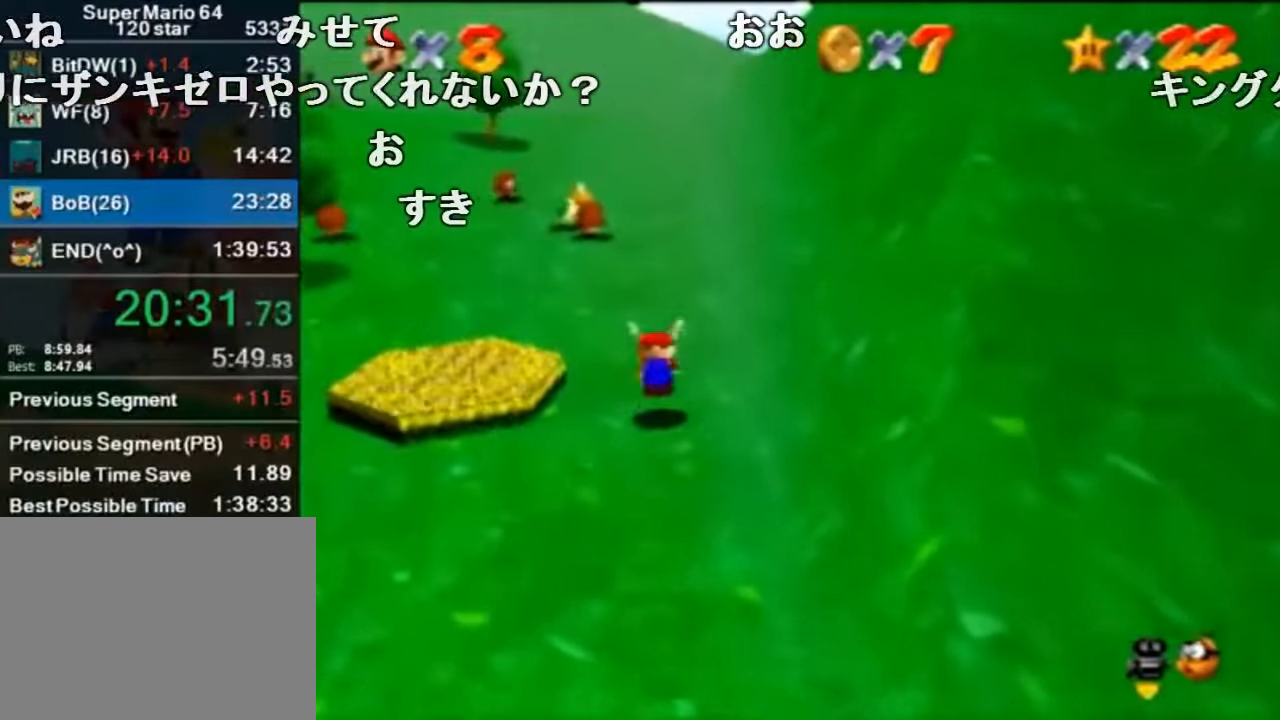
{"buttons": ["Z"], "left_stick": "up", "events": [[33, "A", "up"], [33, "B", "up"], [500, "Z", "down"]]}
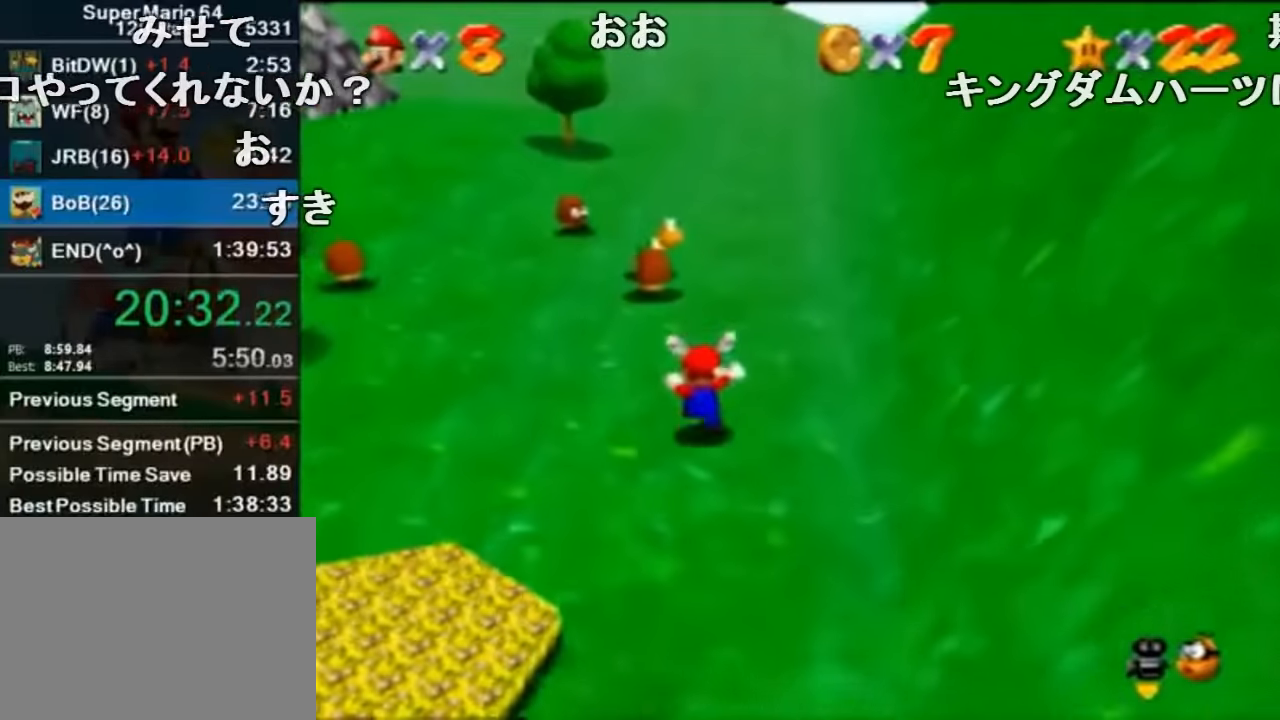
{"buttons": [], "left_stick": "down", "events": [[33, "B", "down"], [200, "B", "up"], [233, "left_stick", "up-left"], [466, "left_stick", "down"], [500, "Z", "up"]]}
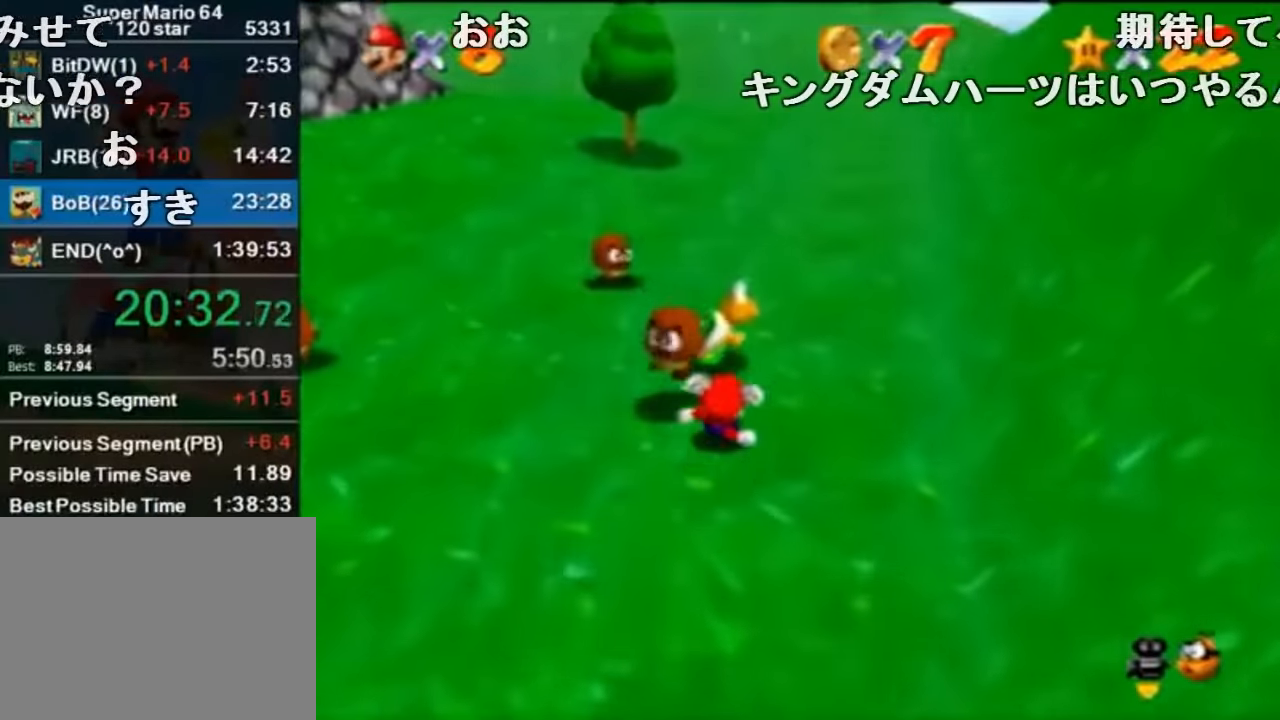
{"buttons": [], "left_stick": "down-left", "events": [[300, "left_stick", "down-left"], [333, "A", "down"], [400, "A", "up"]]}
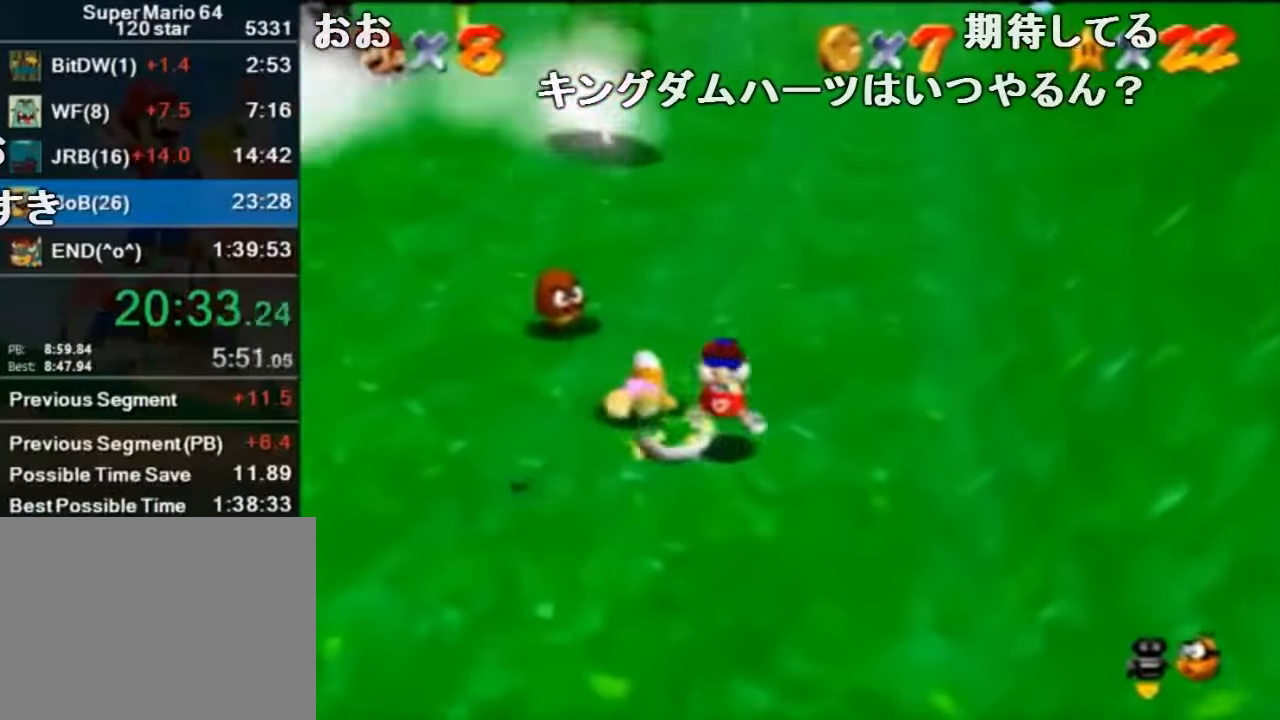
{"buttons": ["A"], "left_stick": "up-left", "events": [[266, "left_stick", "up-left"], [466, "A", "down"]]}
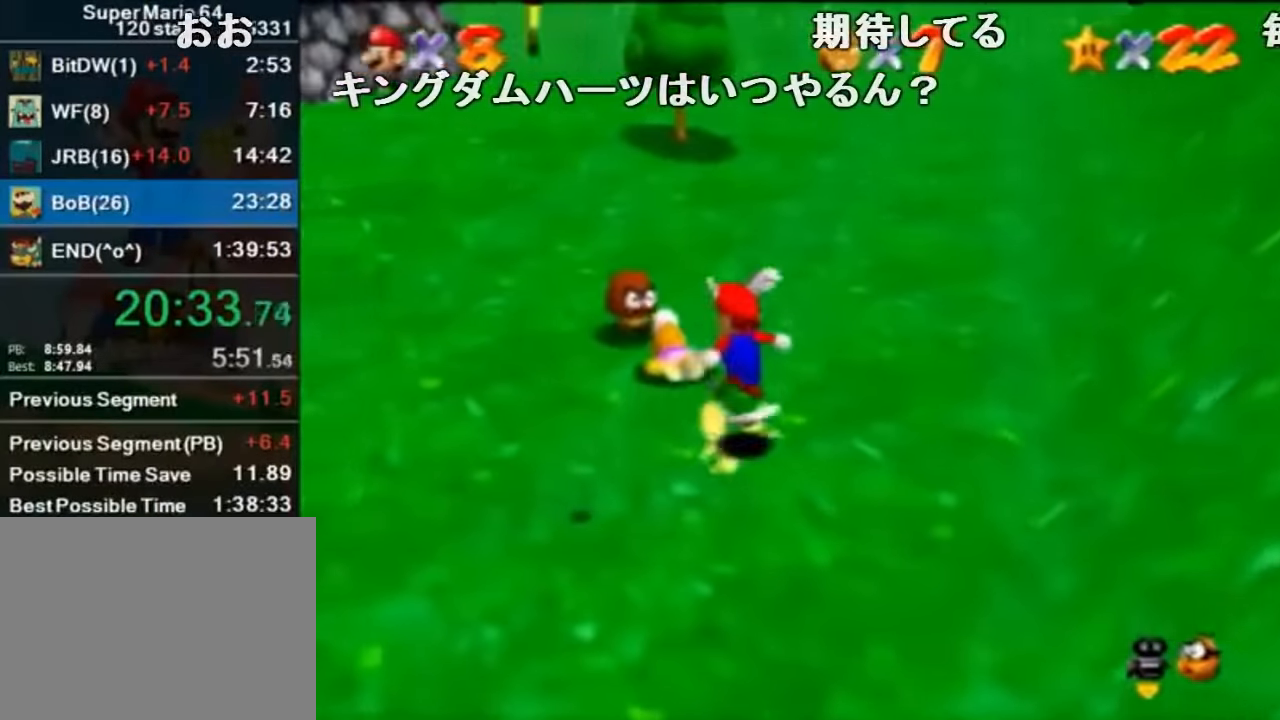
{"buttons": [], "left_stick": "up-left", "events": [[33, "A", "up"]]}
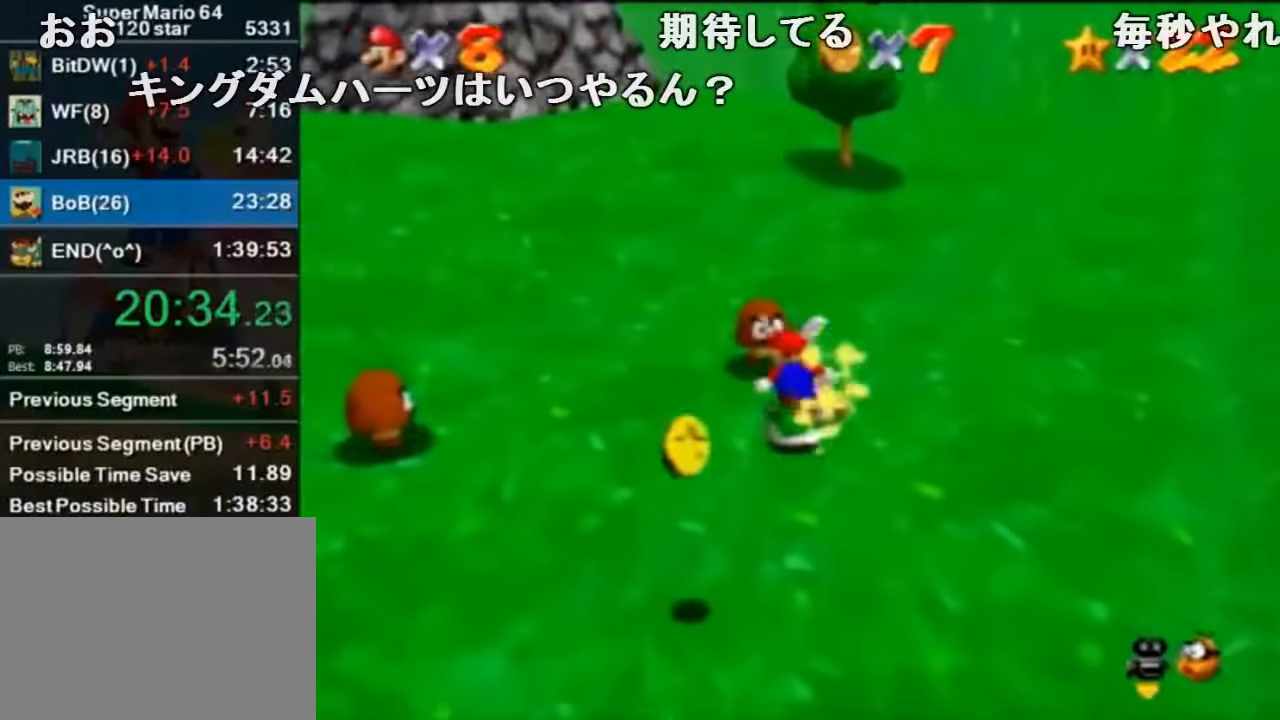
{"buttons": [], "left_stick": "left", "events": [[466, "left_stick", "left"]]}
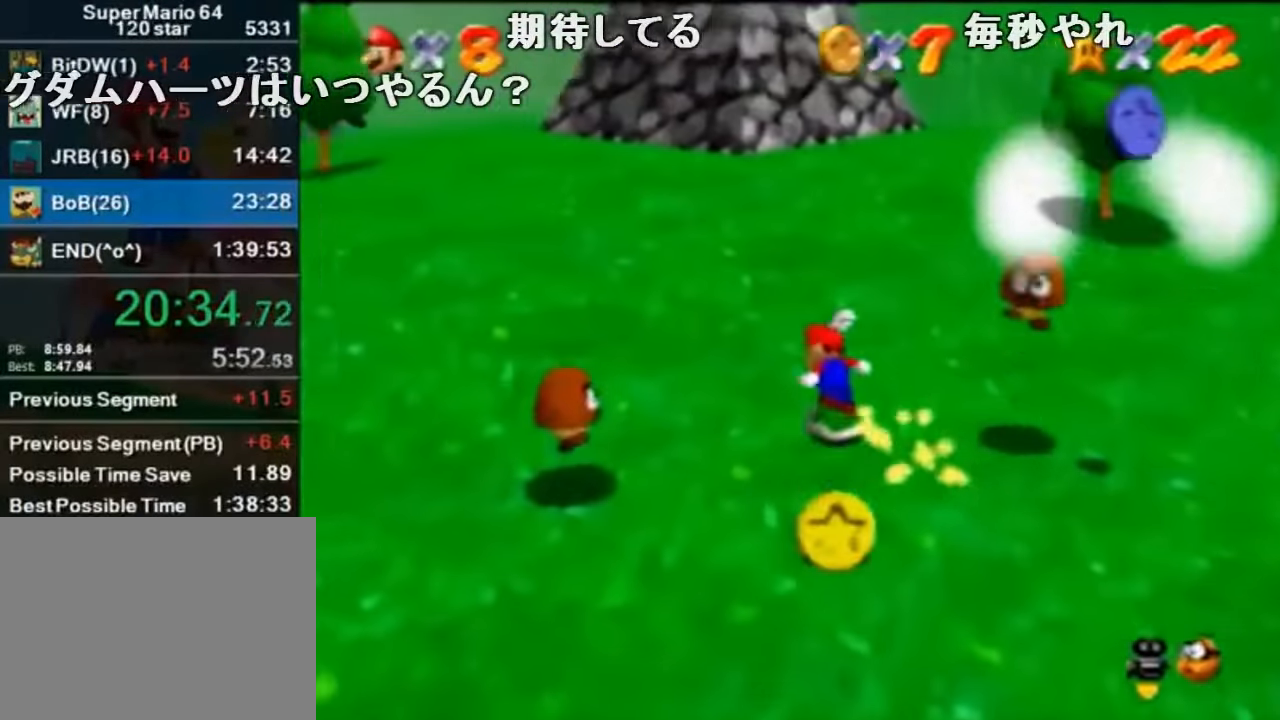
{"buttons": [], "left_stick": "down", "events": [[66, "left_stick", "down-left"], [366, "left_stick", "down"]]}
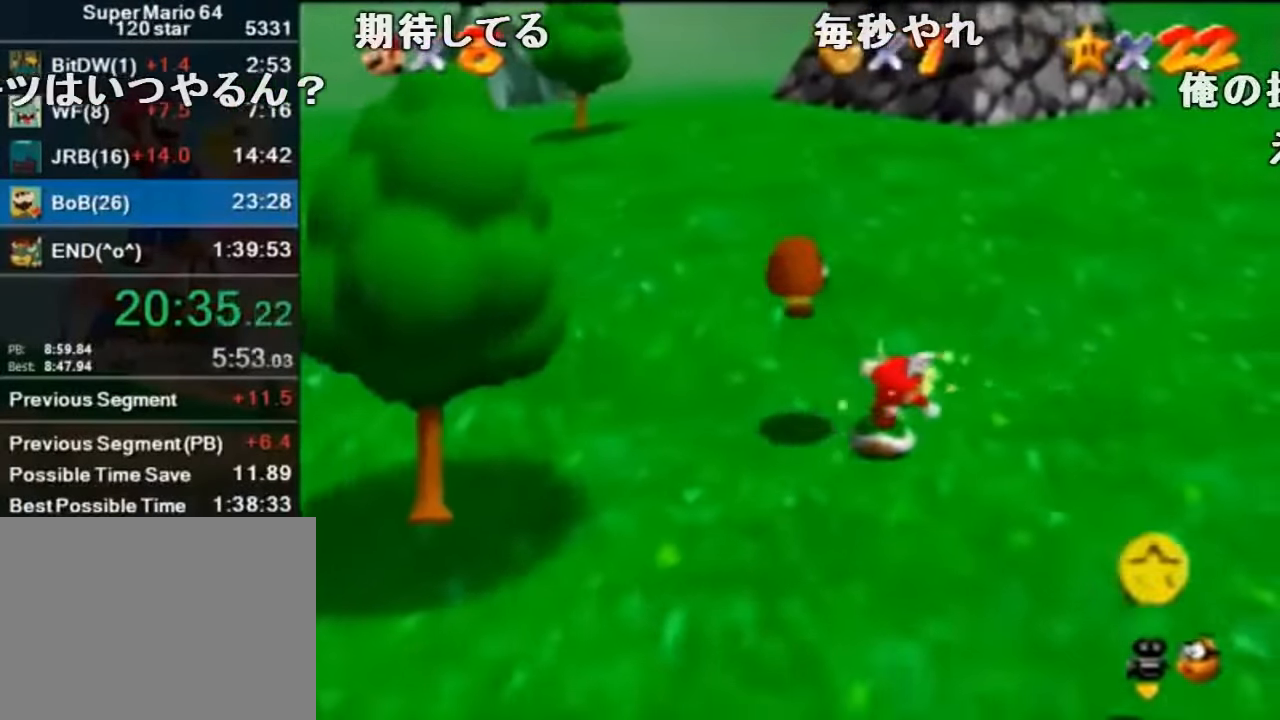
{"buttons": [], "left_stick": "up-right", "events": [[200, "left_stick", "down-right"], [466, "left_stick", "up-right"]]}
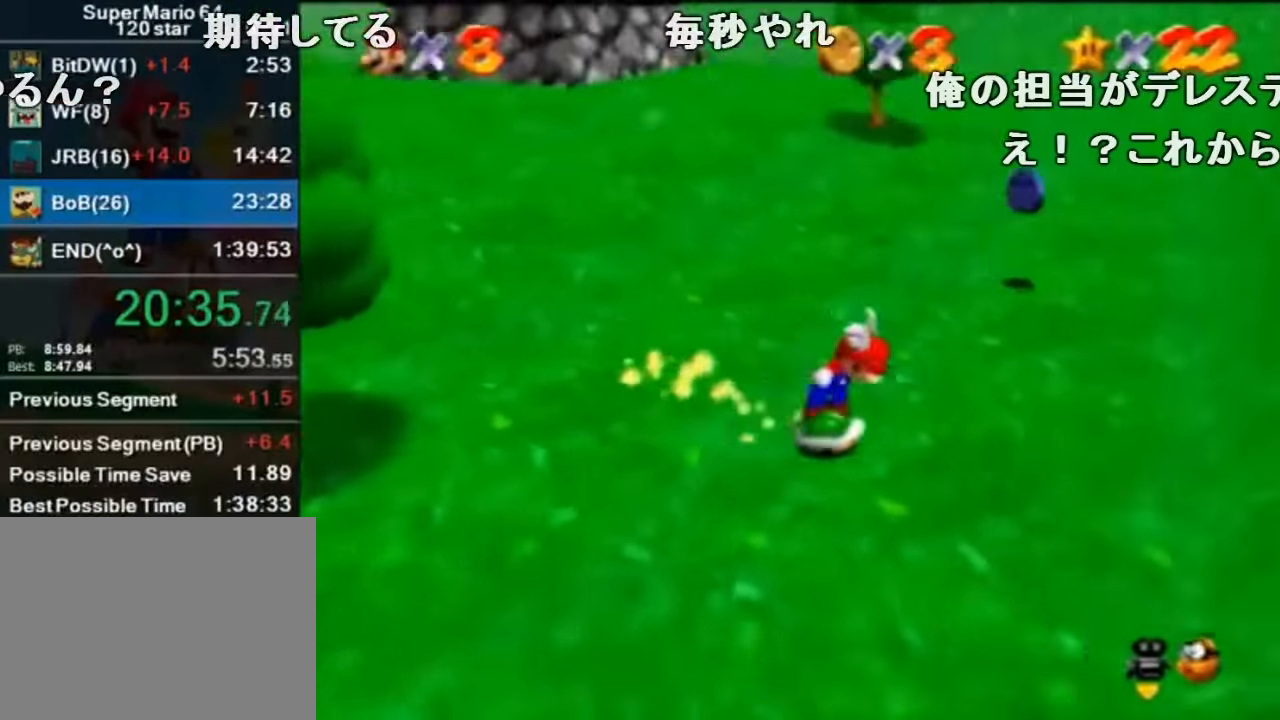
{"buttons": [], "left_stick": "up-left", "events": [[500, "left_stick", "up-left"]]}
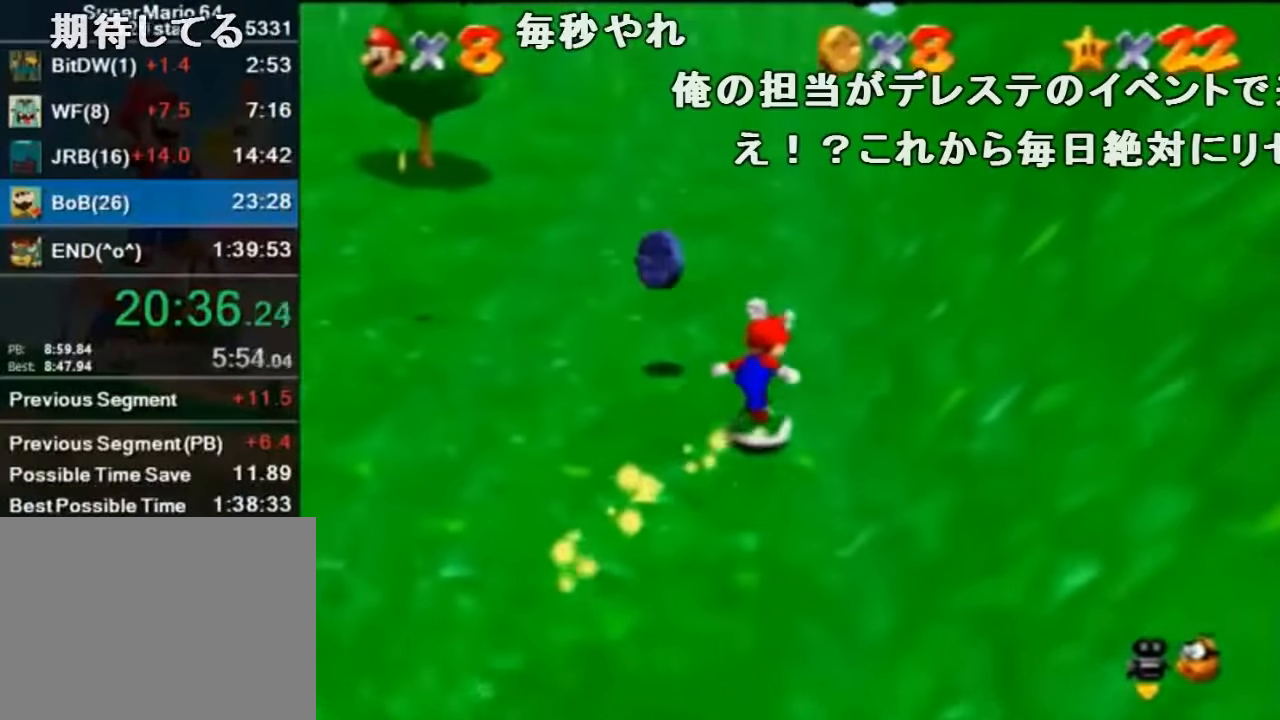
{"buttons": [], "left_stick": "up-left", "events": []}
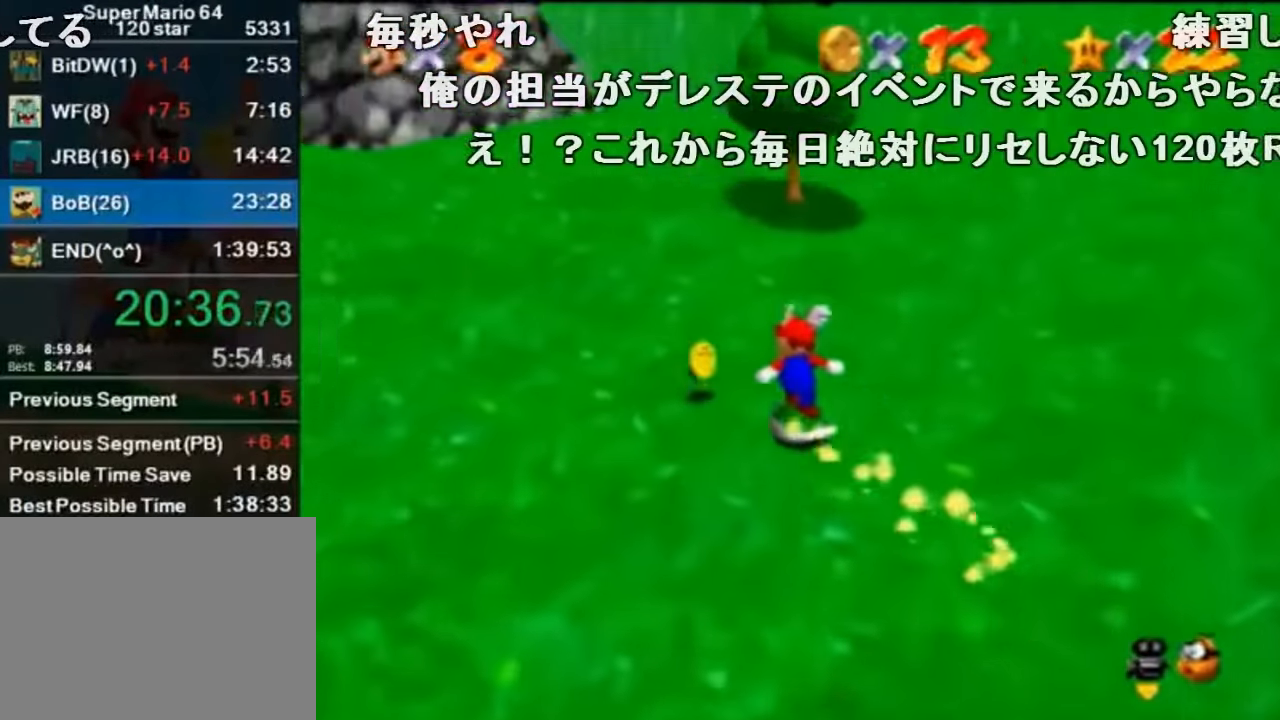
{"buttons": [], "left_stick": "left", "events": [[100, "C_RIGHT", "down"], [200, "C_RIGHT", "up"], [200, "left_stick", "left"]]}
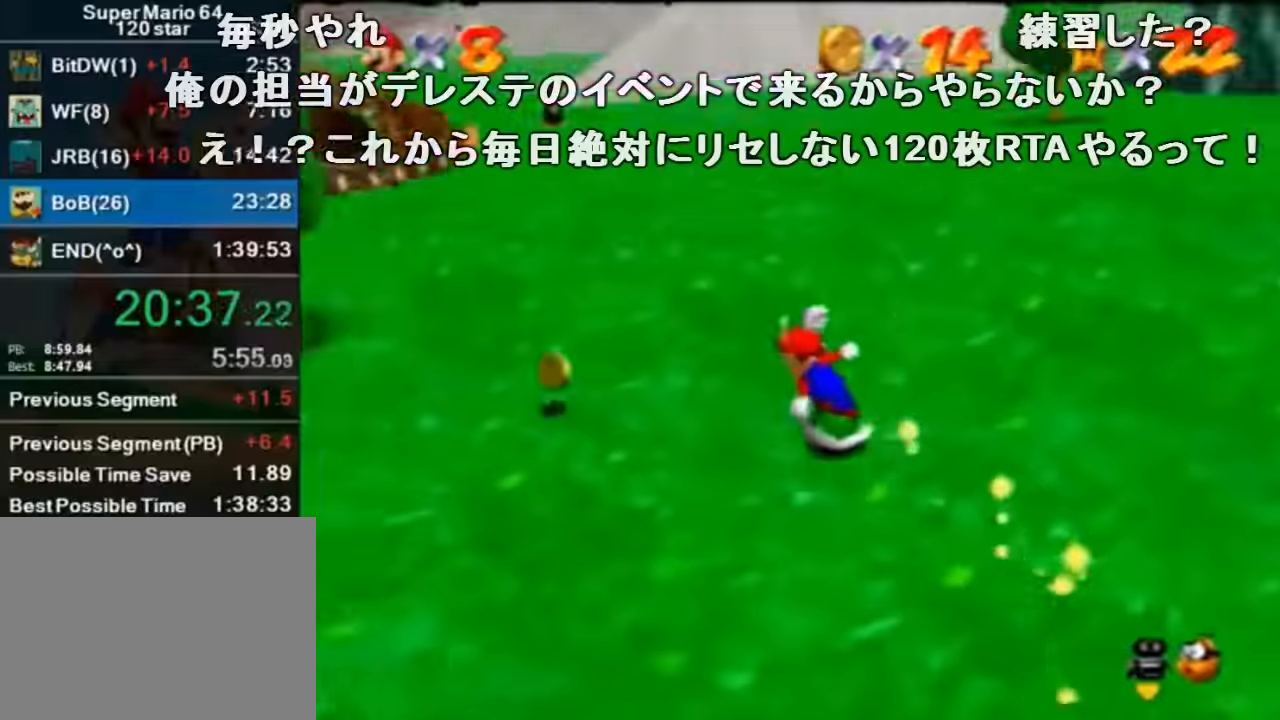
{"buttons": ["C_LEFT"], "left_stick": "left", "events": [[500, "C_LEFT", "down"]]}
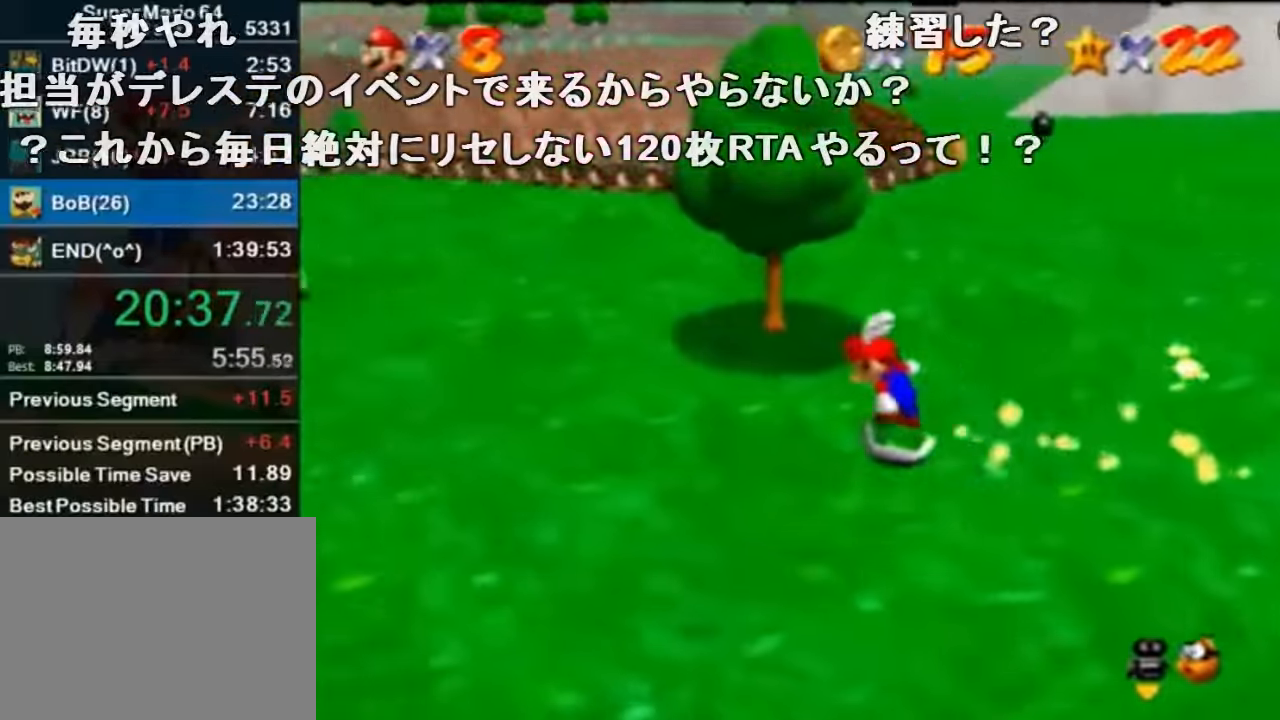
{"buttons": [], "left_stick": "up-left", "events": [[100, "C_LEFT", "up"], [234, "left_stick", "up-left"]]}
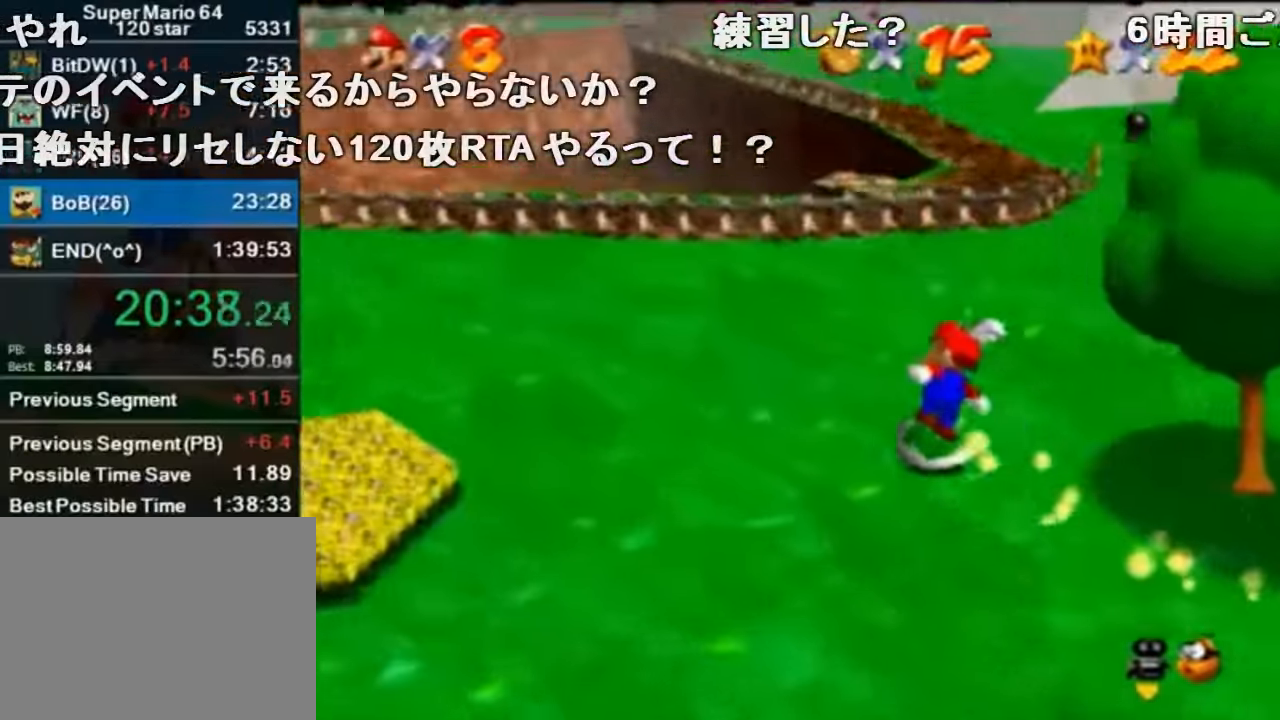
{"buttons": ["A"], "left_stick": "up", "events": [[167, "left_stick", "up"], [467, "A", "down"]]}
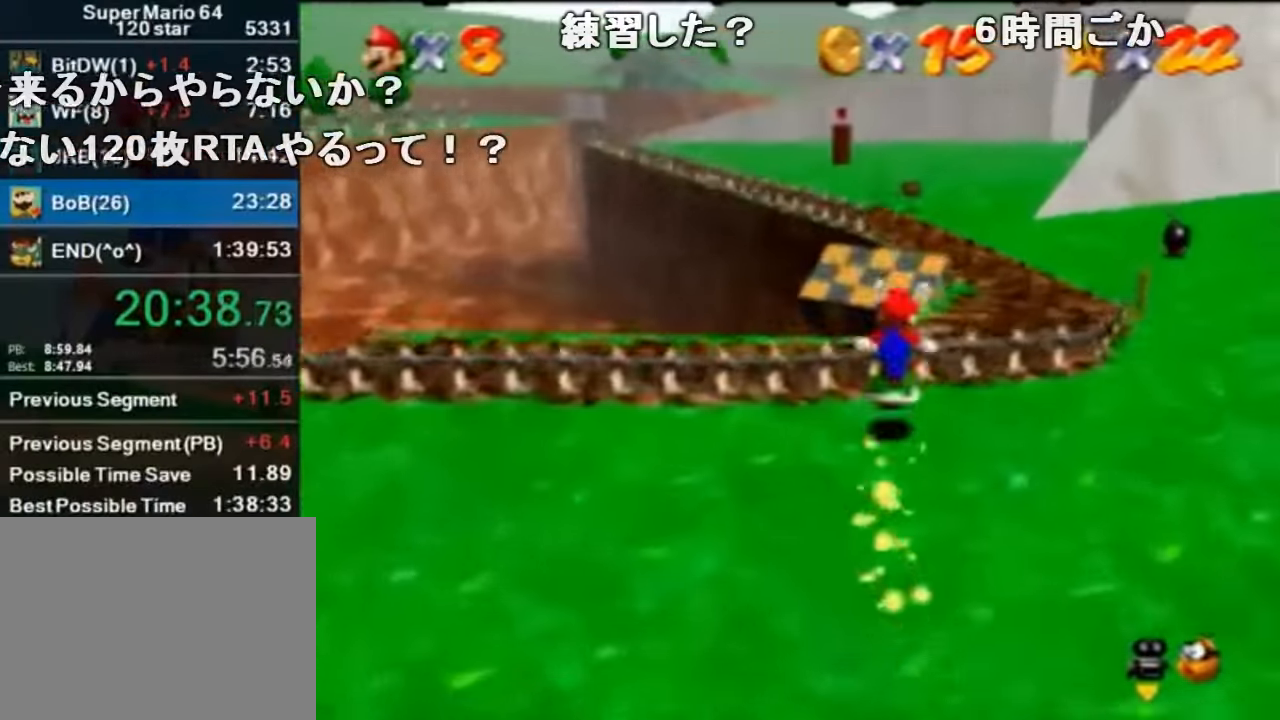
{"buttons": [], "left_stick": "up", "events": [[134, "A", "up"]]}
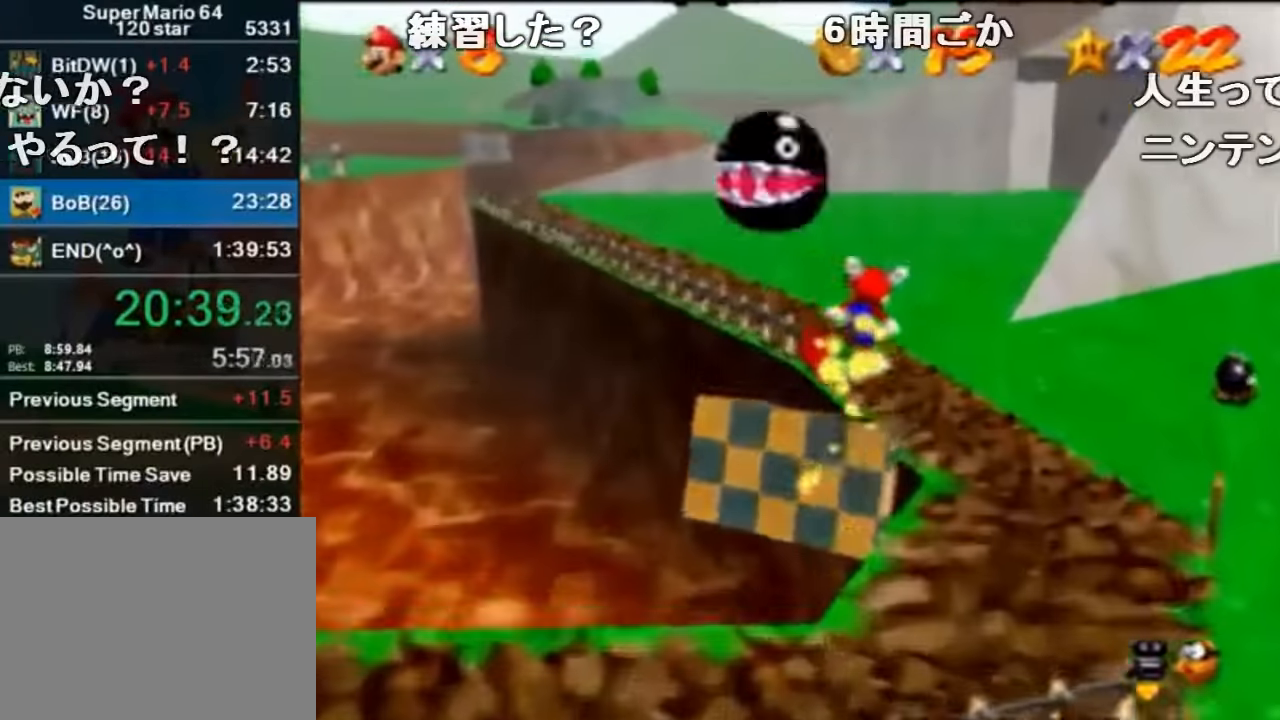
{"buttons": ["A"], "left_stick": "up", "events": [[434, "A", "down"]]}
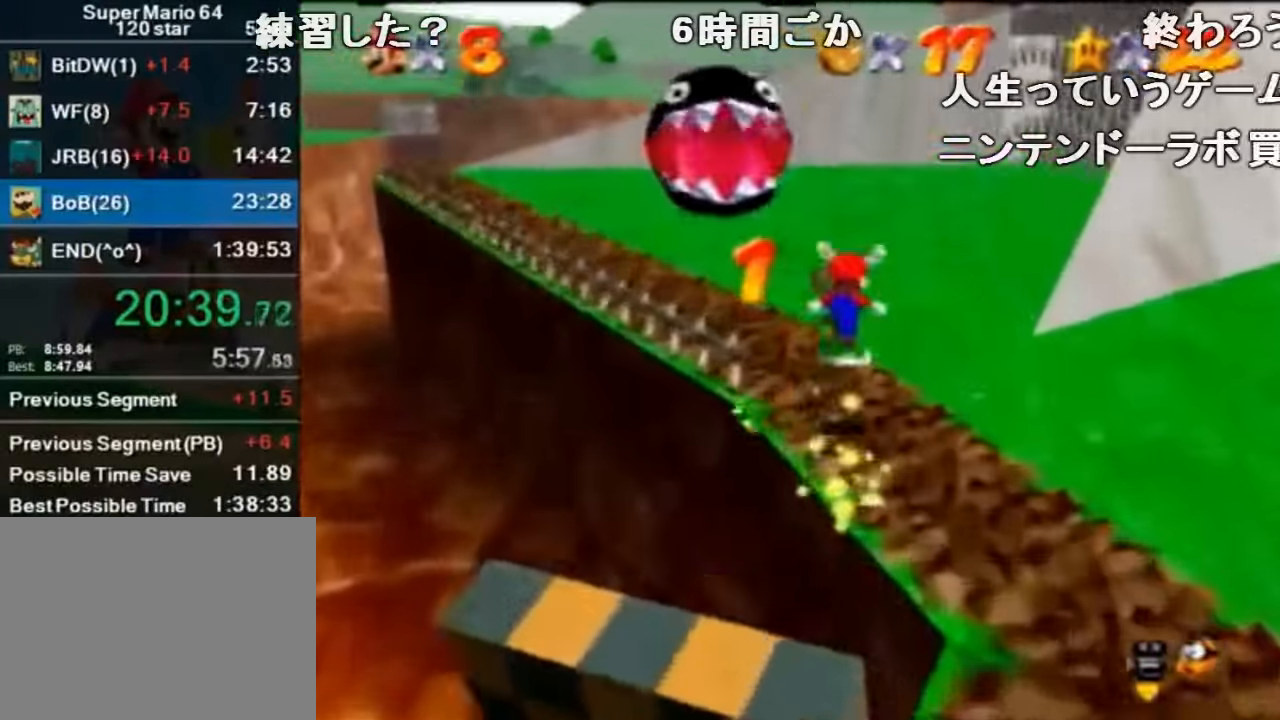
{"buttons": [], "left_stick": "left", "events": [[134, "A", "up"], [200, "C_LEFT", "down"], [300, "left_stick", "up-left"], [467, "C_LEFT", "up"], [467, "left_stick", "left"]]}
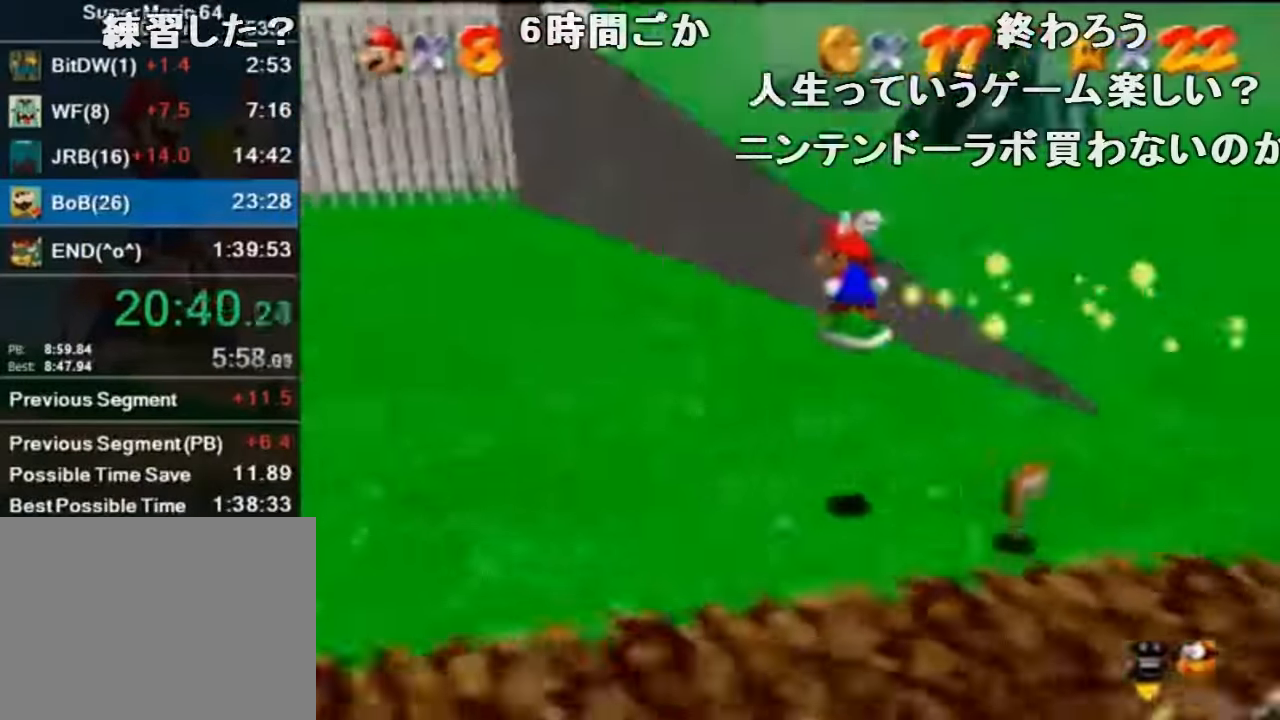
{"buttons": [], "left_stick": "left", "events": []}
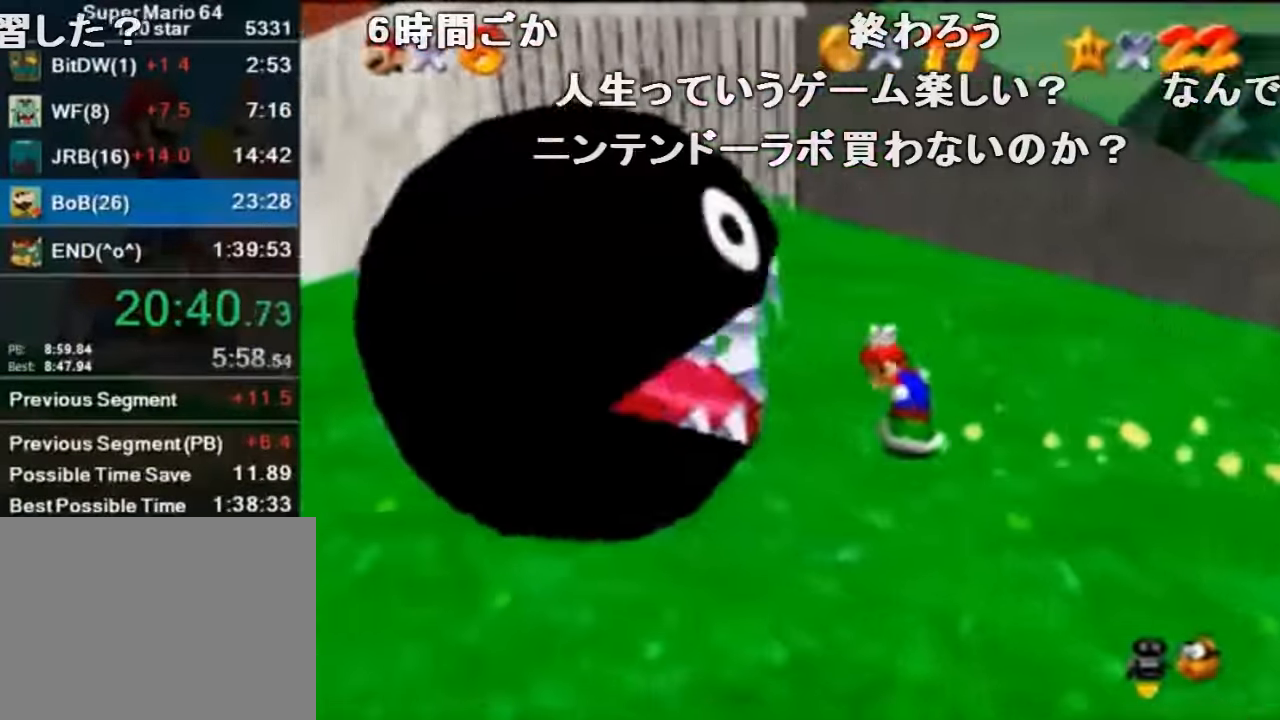
{"buttons": [], "left_stick": "left", "events": []}
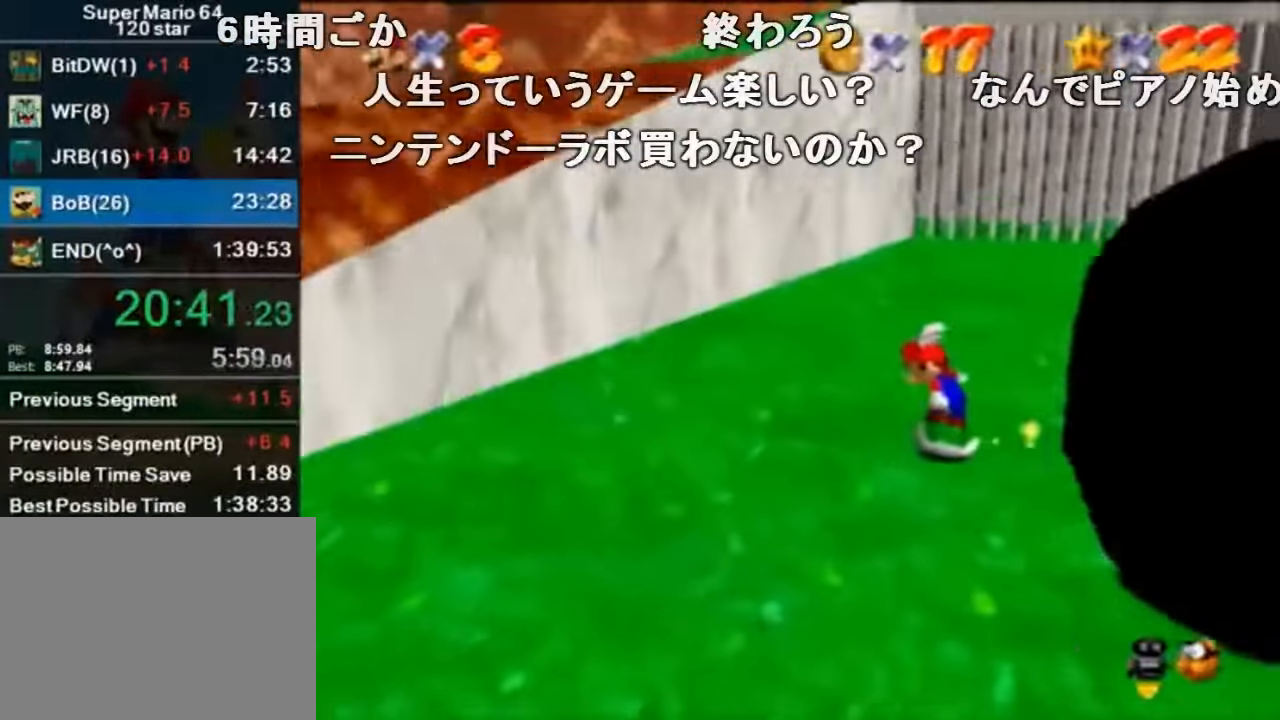
{"buttons": [], "left_stick": "up-right", "events": [[200, "left_stick", "down"], [267, "left_stick", "down-right"], [400, "left_stick", "right"], [500, "left_stick", "up-right"]]}
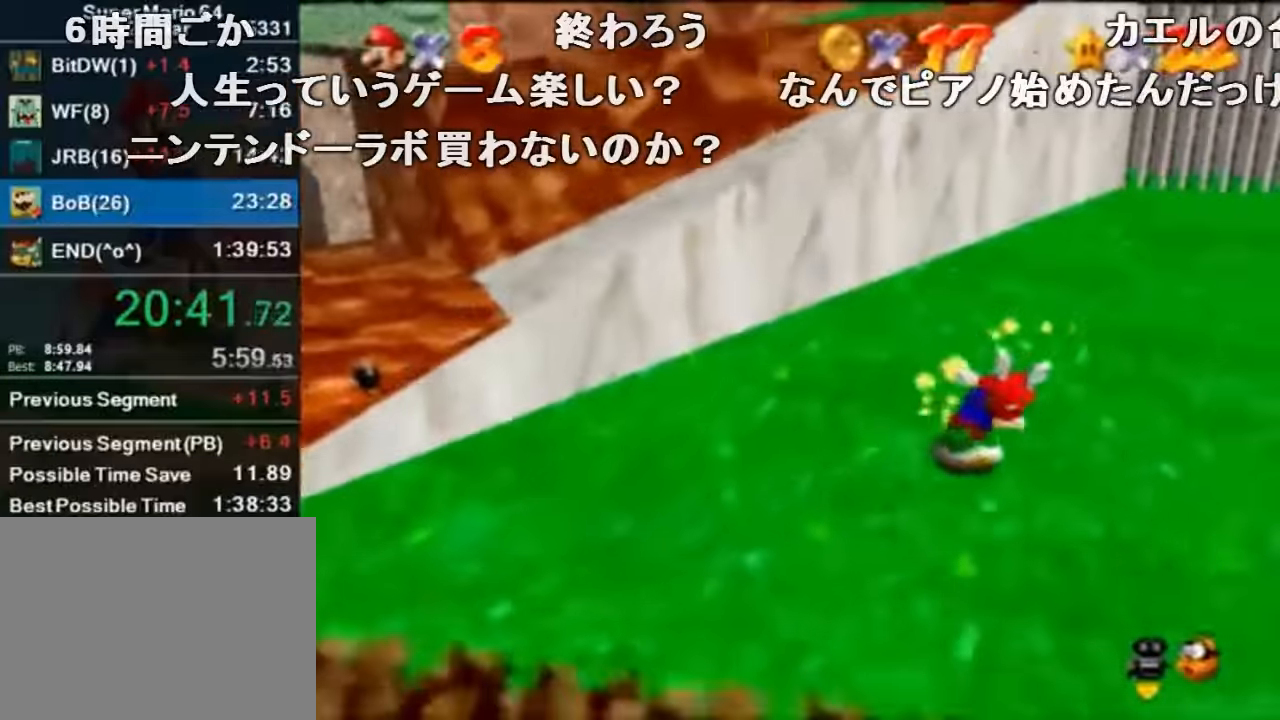
{"buttons": [], "left_stick": "up-right", "events": [[234, "A", "down"], [334, "A", "up"]]}
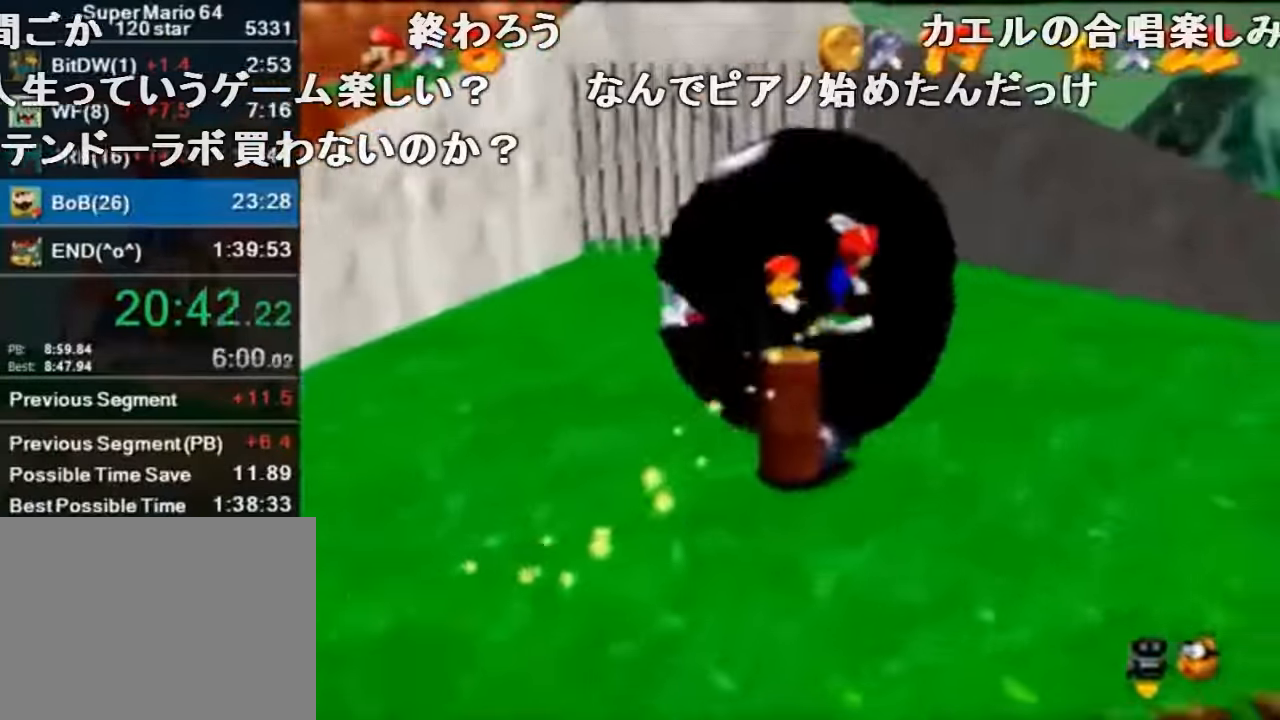
{"buttons": ["A"], "left_stick": "up-right", "events": [[434, "A", "down"]]}
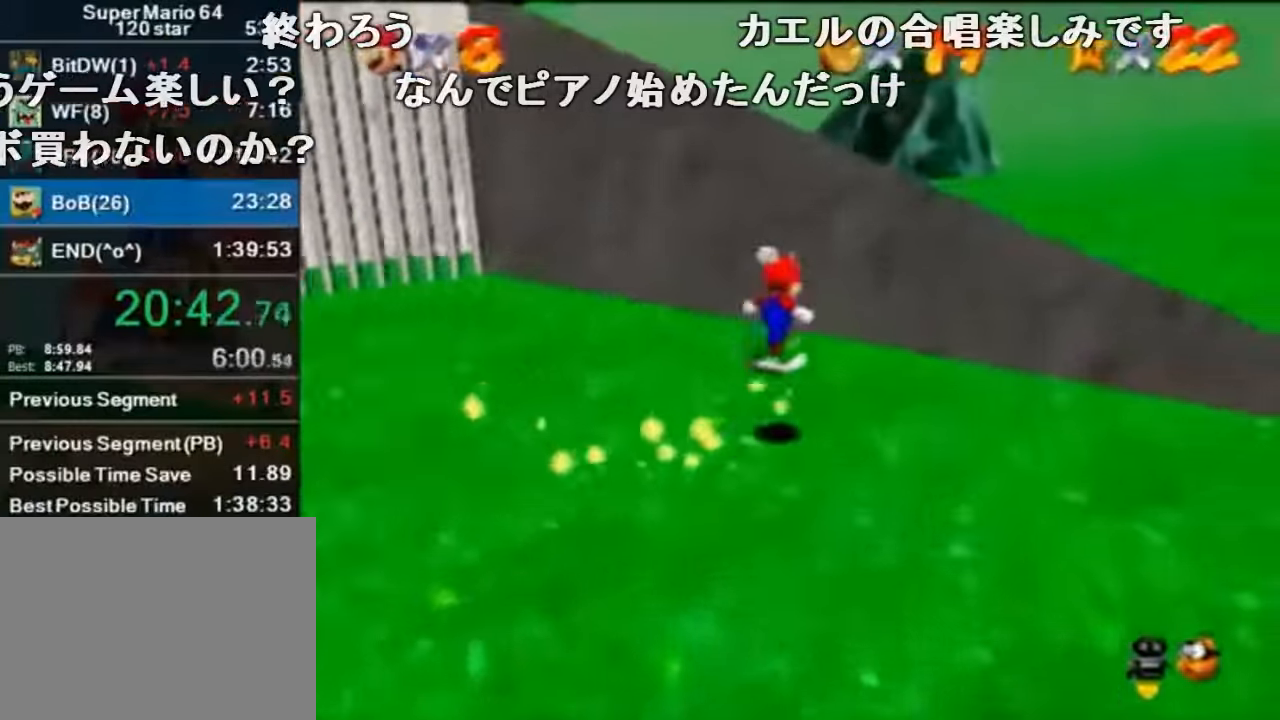
{"buttons": [], "left_stick": "up", "events": [[267, "A", "up"], [367, "left_stick", "up"]]}
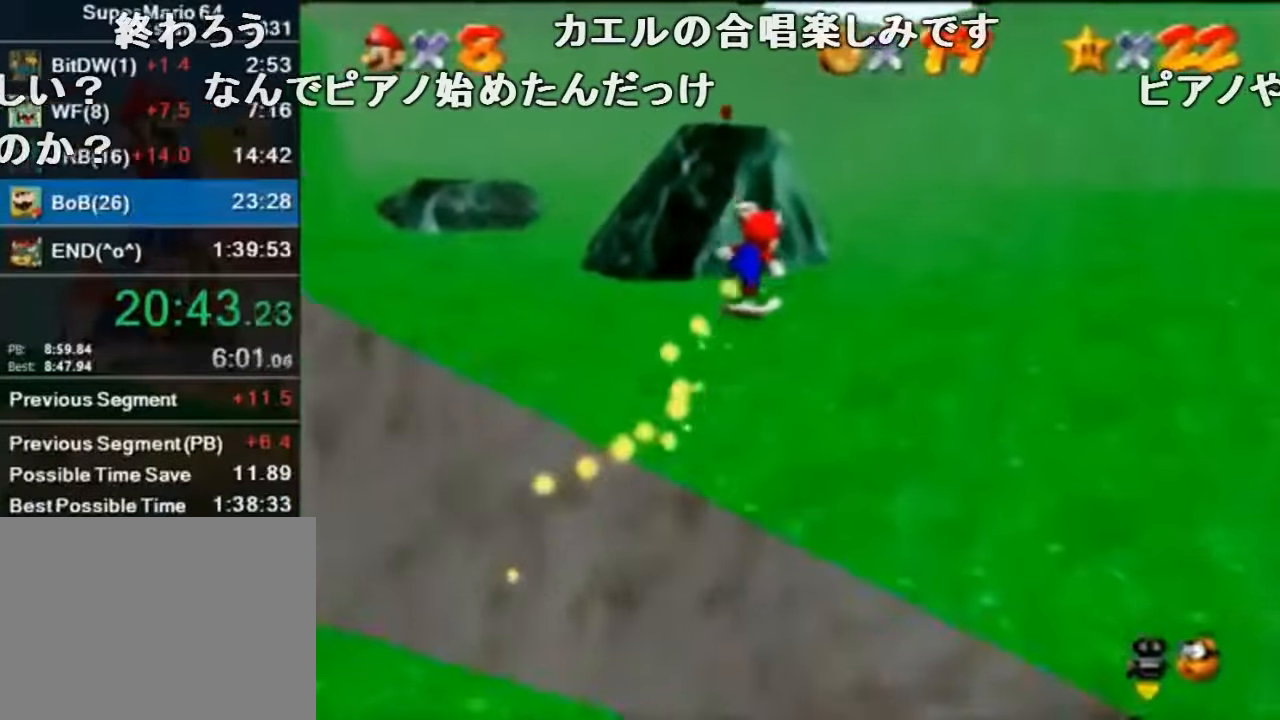
{"buttons": [], "left_stick": "up", "events": []}
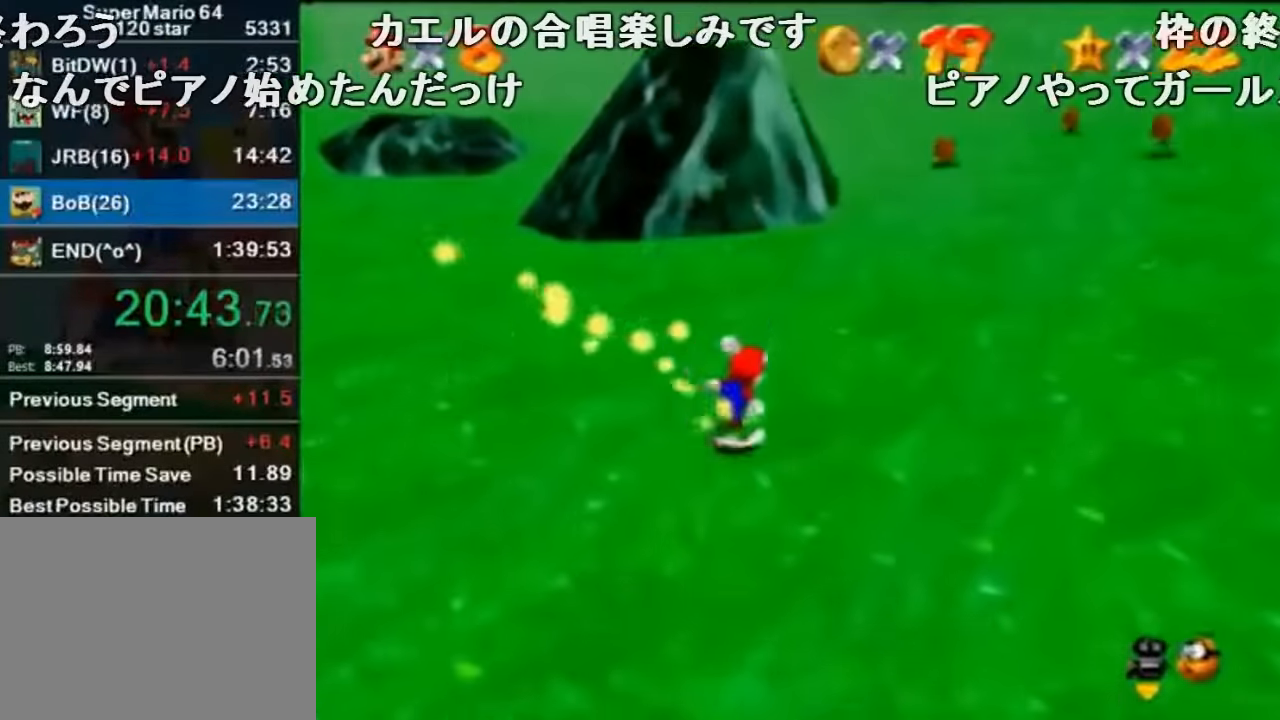
{"buttons": ["A"], "left_stick": "up", "events": [[434, "A", "down"]]}